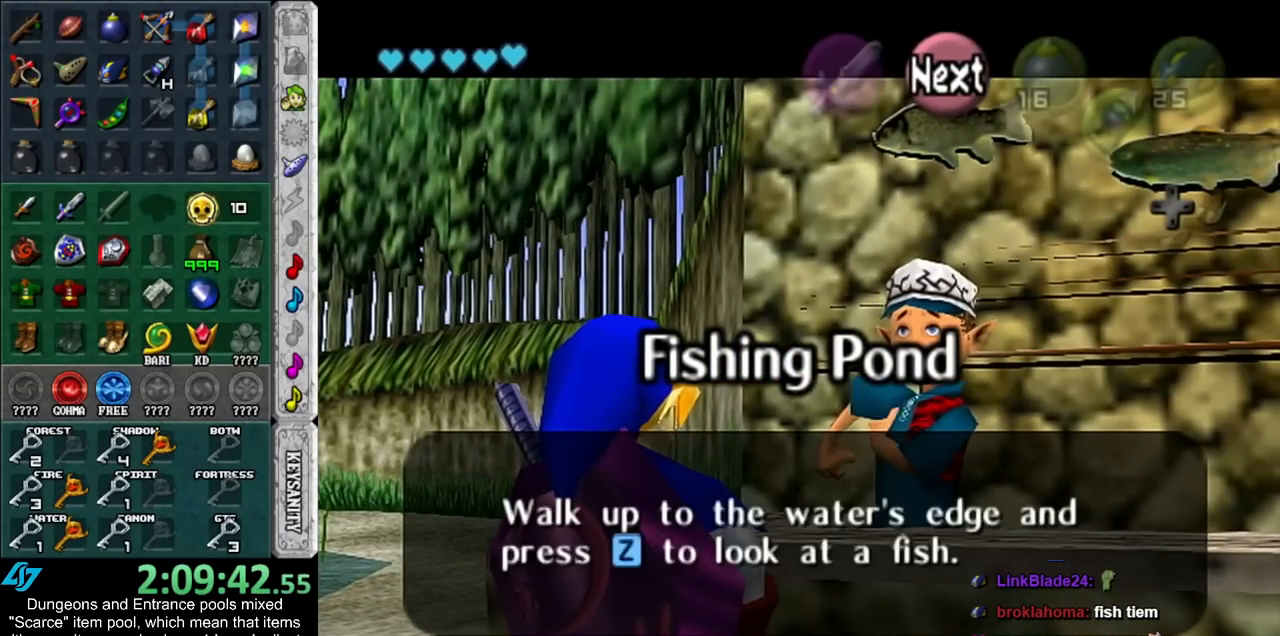
Gameplay with a controller (Nintendo layout); each line is a JSON object with the inputs held at the frame after it. "events" lists button and stick changes between this image and that frame as [ms after this image, input, new state], when the widget could be followed in between. Not read: L3 R3.
{"buttons": ["A", "B"], "left_stick": "center", "right_stick": "center", "events": [[17, "A", "down"], [17, "B", "down"], [50, "A", "up"], [50, "B", "up"], [167, "A", "down"], [167, "B", "down"], [233, "A", "up"], [233, "B", "up"], [333, "A", "down"], [333, "B", "down"], [383, "A", "up"], [383, "B", "up"], [483, "A", "down"], [483, "B", "down"]]}
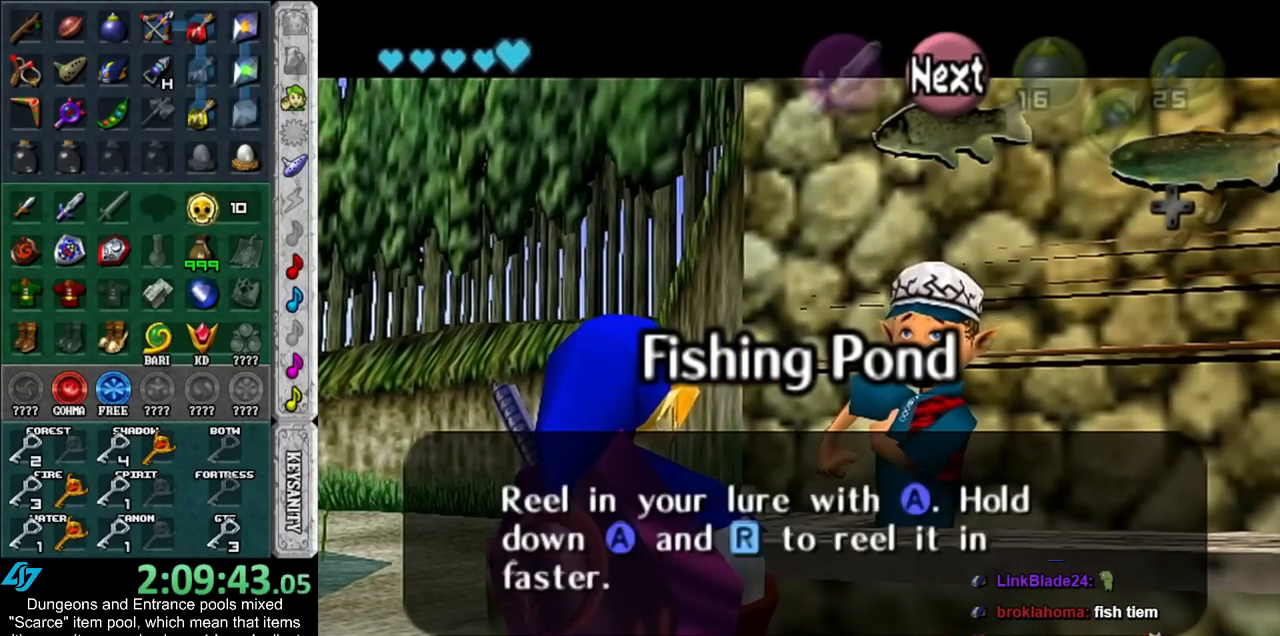
{"buttons": ["A", "B"], "left_stick": "center", "right_stick": "center", "events": [[50, "B", "up"], [67, "A", "up"], [133, "A", "down"], [133, "B", "down"], [200, "B", "up"], [233, "A", "up"], [333, "A", "down"], [333, "B", "down"], [383, "A", "up"], [383, "B", "up"], [483, "A", "down"], [483, "B", "down"]]}
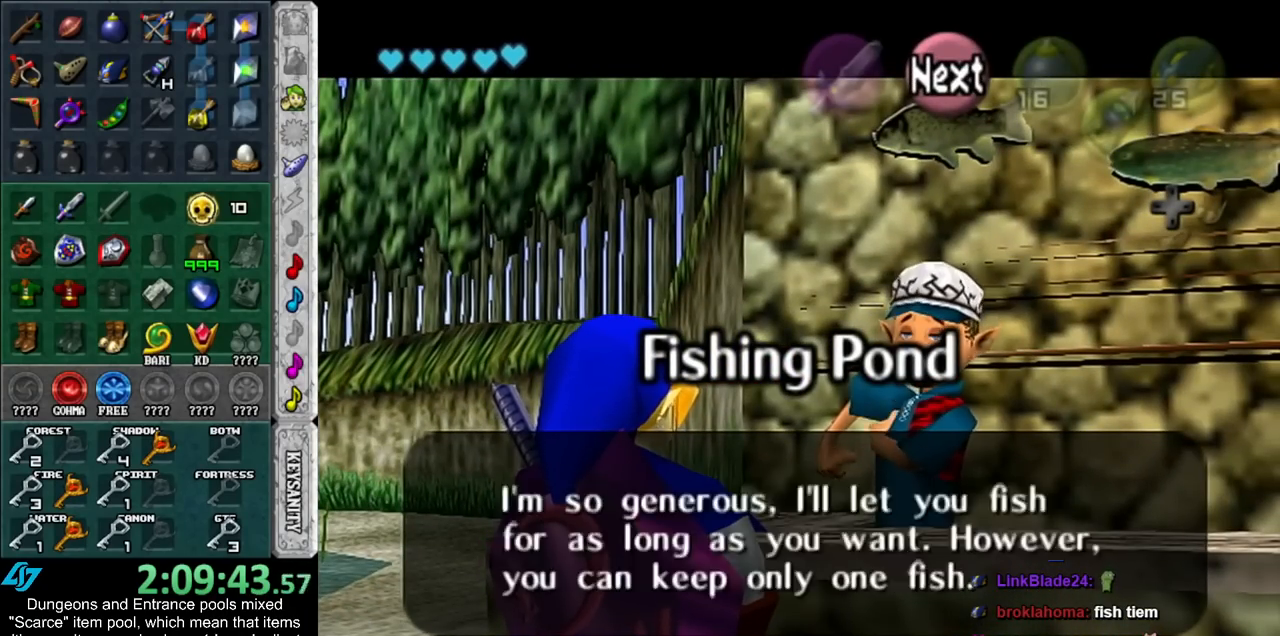
{"buttons": [], "left_stick": "left", "right_stick": "center", "events": [[17, "B", "up"], [50, "A", "up"], [133, "A", "down"], [133, "B", "down"], [200, "A", "up"], [200, "B", "up"], [267, "A", "down"], [267, "B", "down"], [300, "left_stick", "left"], [333, "A", "up"], [333, "B", "up"], [450, "A", "down"], [450, "B", "down"], [483, "A", "up"], [483, "B", "up"]]}
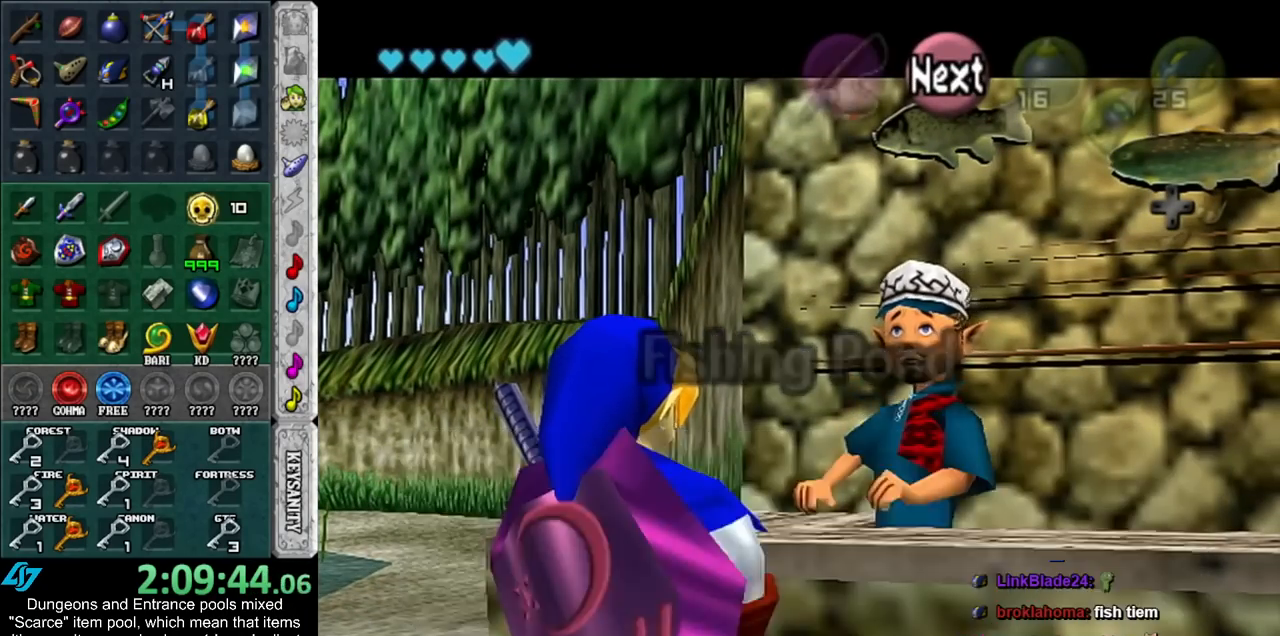
{"buttons": [], "left_stick": "left", "right_stick": "center", "events": [[83, "A", "down"], [83, "B", "down"], [133, "B", "up"], [167, "A", "up"]]}
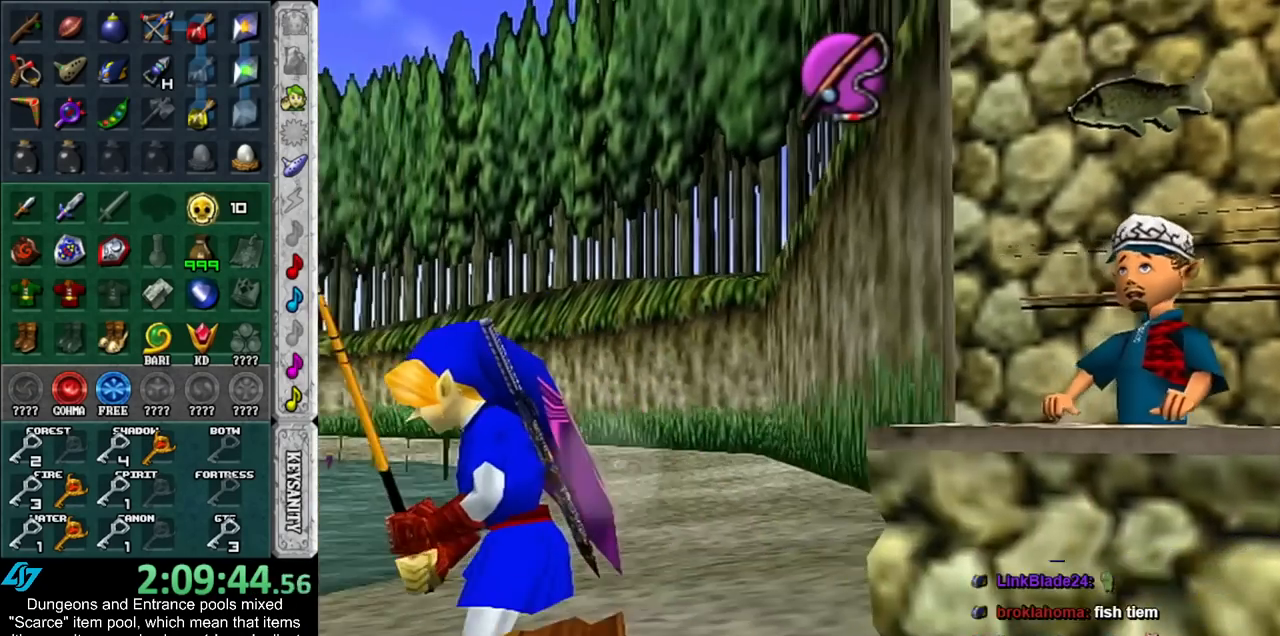
{"buttons": [], "left_stick": "down-left", "right_stick": "center", "events": [[333, "left_stick", "down-left"]]}
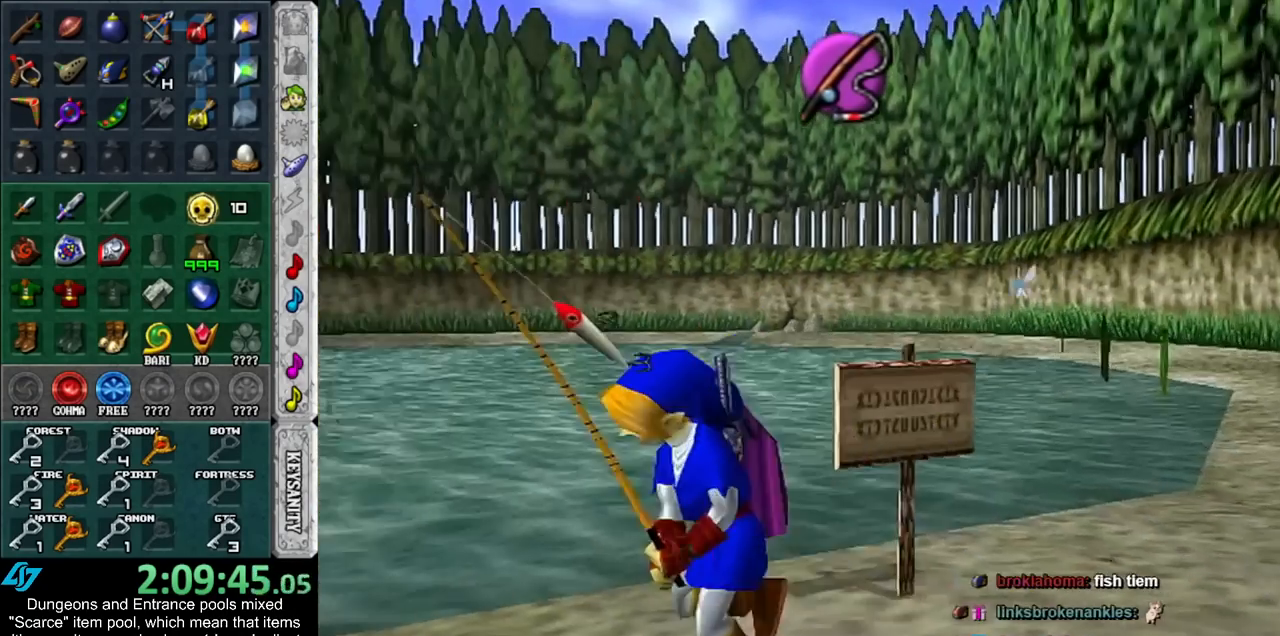
{"buttons": [], "left_stick": "up-left", "right_stick": "center", "events": [[17, "left_stick", "left"], [350, "DPAD_RIGHT", "down"], [350, "left_stick", "up-left"], [483, "DPAD_RIGHT", "up"]]}
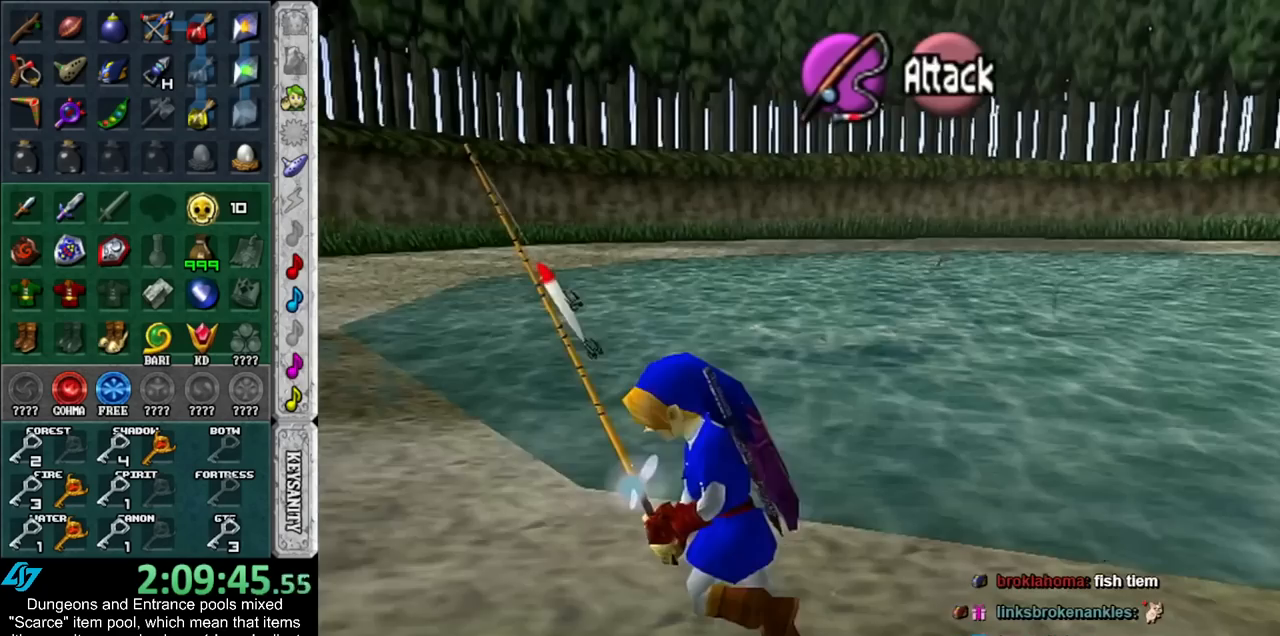
{"buttons": [], "left_stick": "up", "right_stick": "center", "events": [[133, "left_stick", "up-right"], [317, "left_stick", "up"]]}
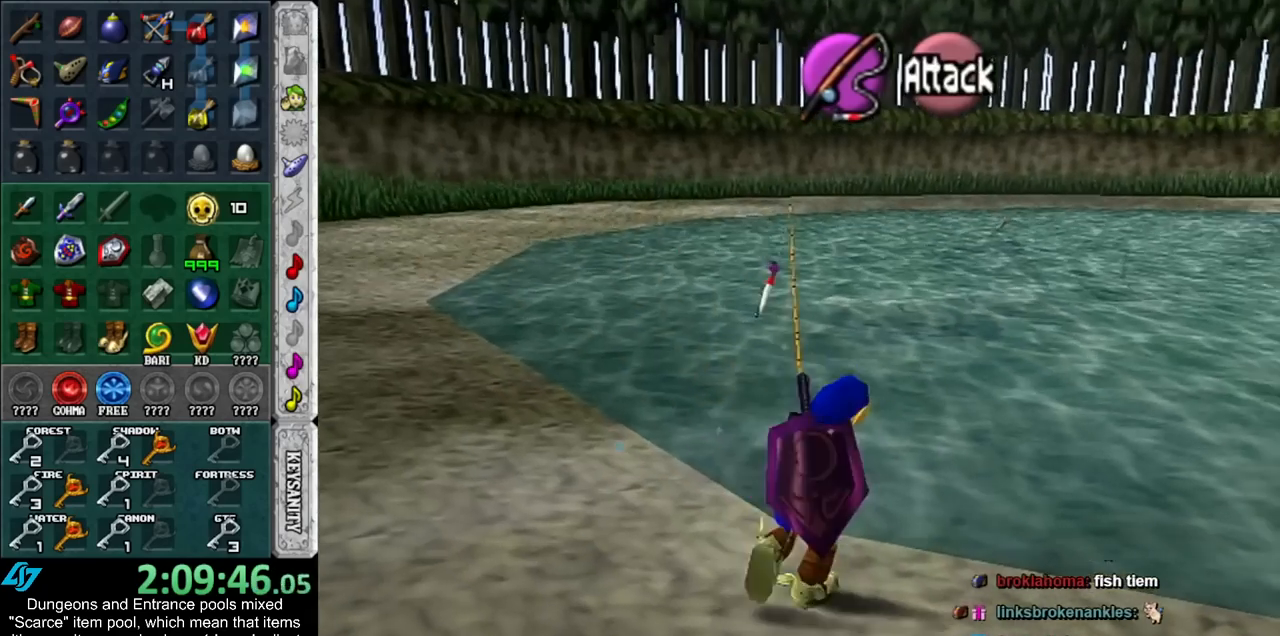
{"buttons": [], "left_stick": "up", "right_stick": "center", "events": []}
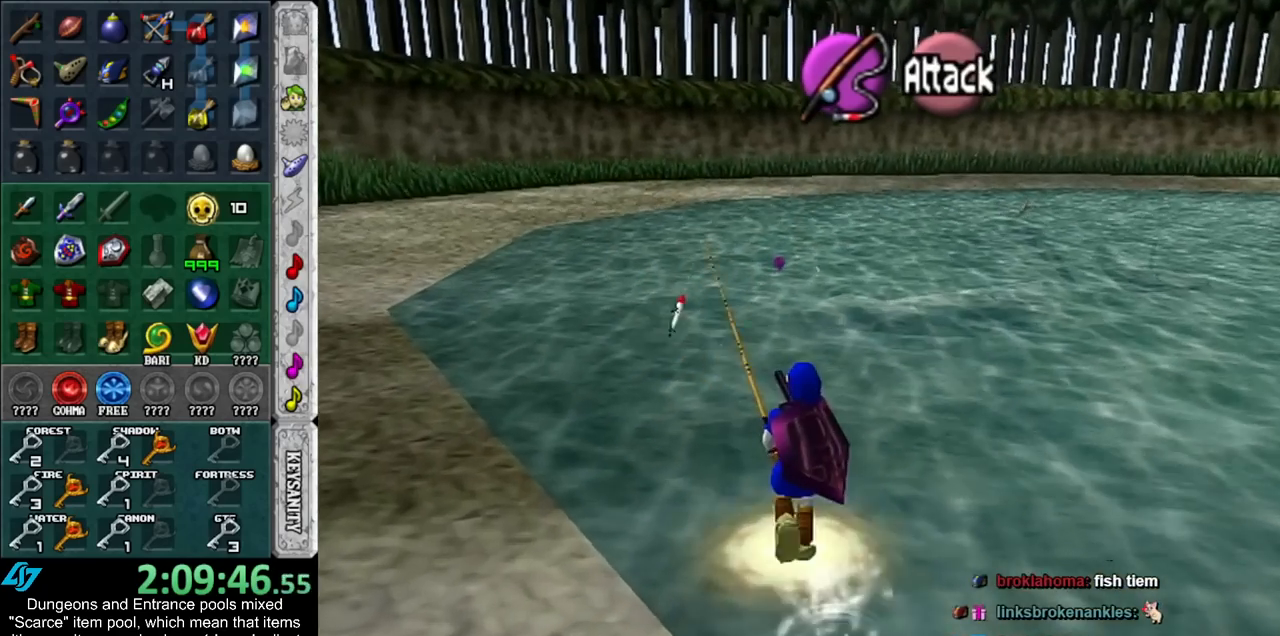
{"buttons": [], "left_stick": "center", "right_stick": "center", "events": [[100, "B", "down"], [200, "B", "up"], [233, "left_stick", "center"]]}
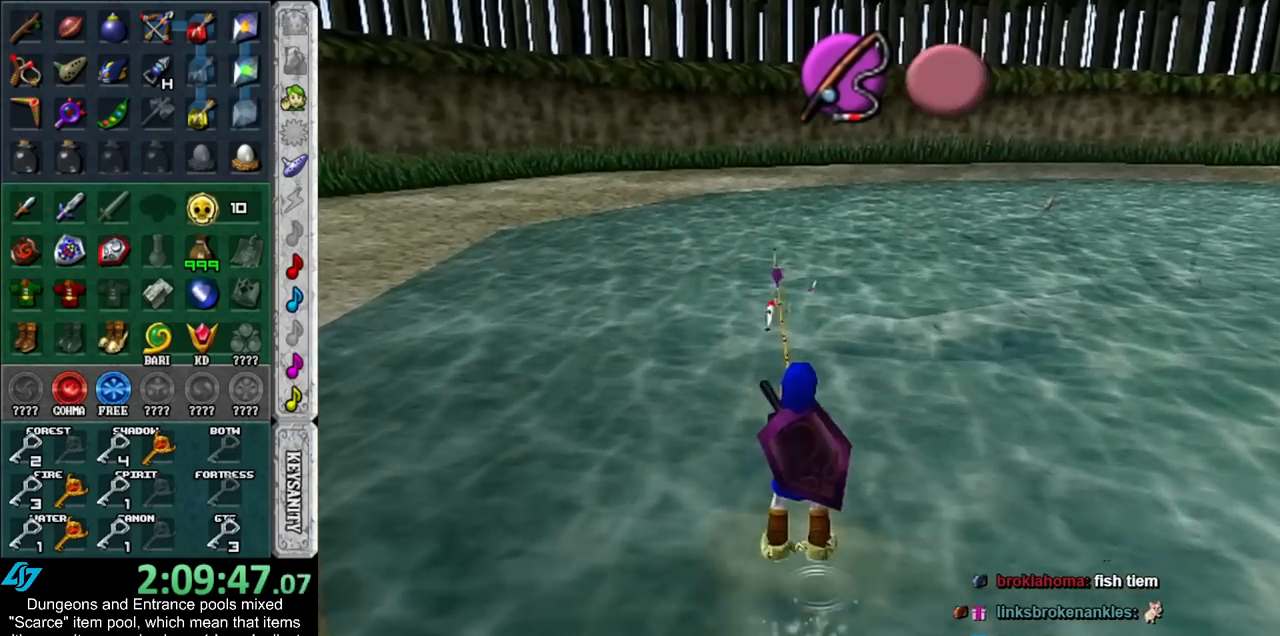
{"buttons": [], "left_stick": "center", "right_stick": "center", "events": [[200, "DPAD_RIGHT", "down"], [300, "DPAD_RIGHT", "up"]]}
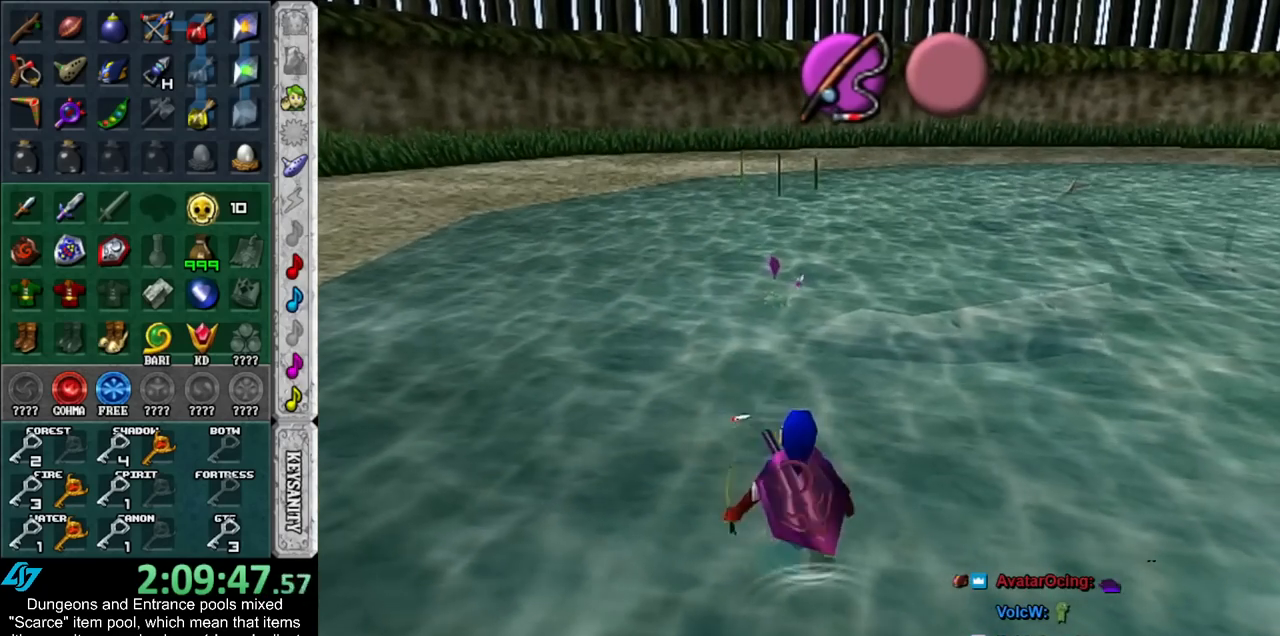
{"buttons": [], "left_stick": "center", "right_stick": "center", "events": []}
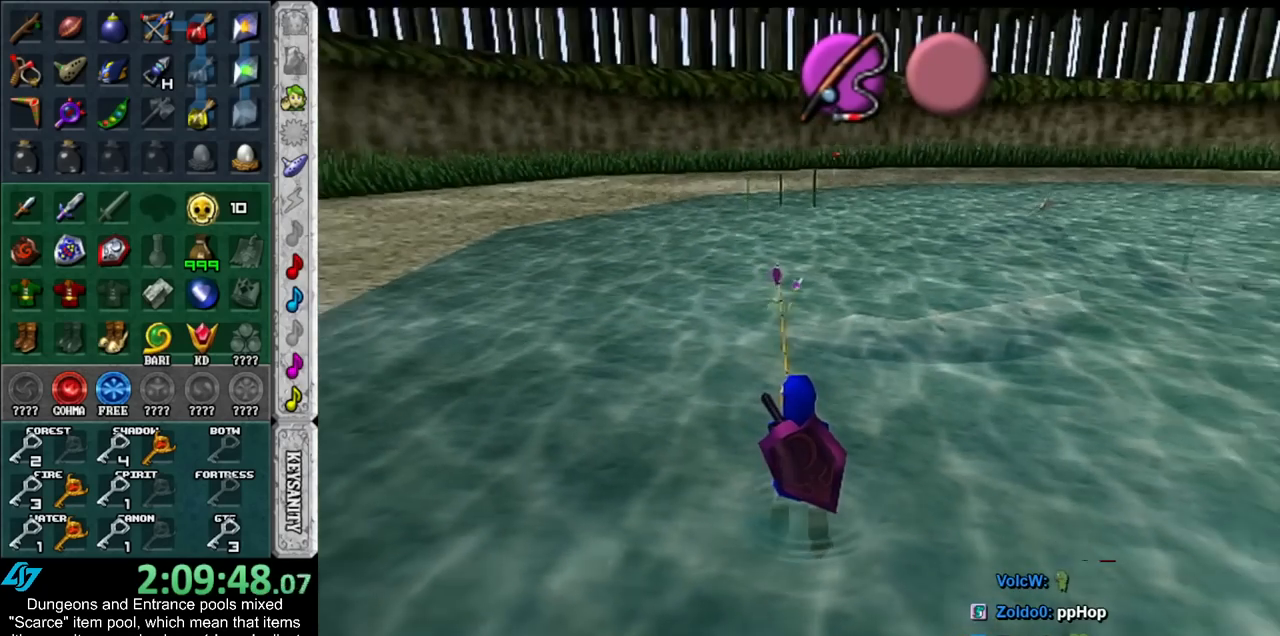
{"buttons": ["A", "R1"], "left_stick": "down-left", "right_stick": "center", "events": [[167, "R1", "down"], [200, "A", "down"], [383, "left_stick", "down-left"]]}
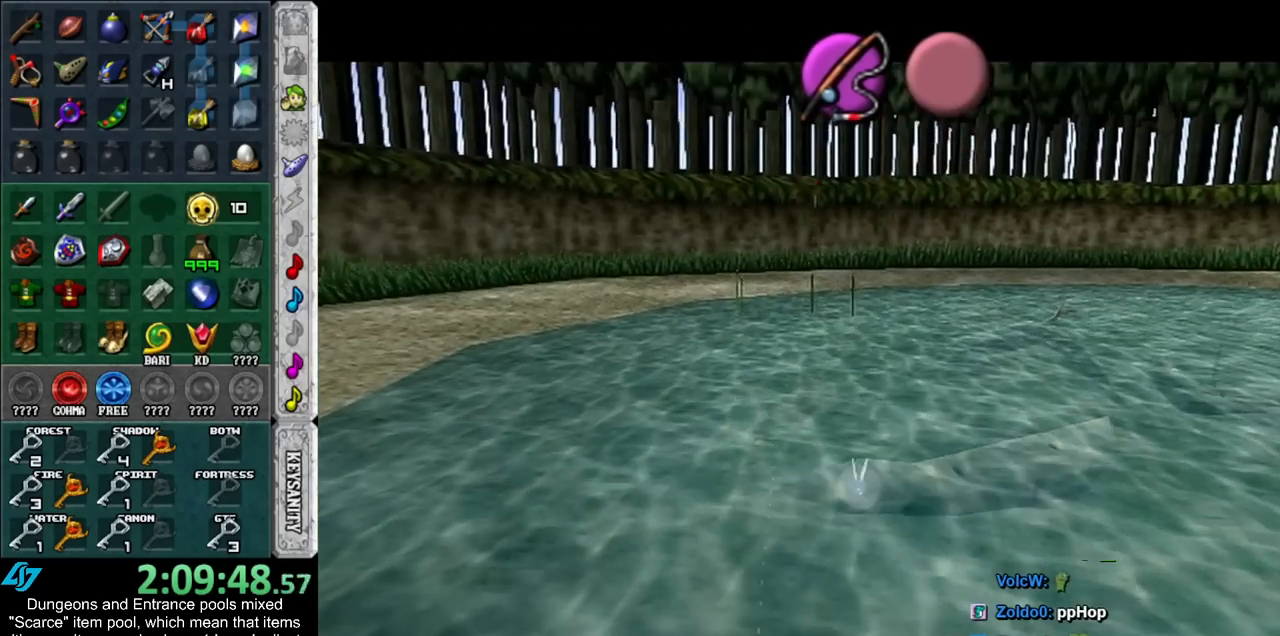
{"buttons": ["A", "R1"], "left_stick": "down-left", "right_stick": "center", "events": []}
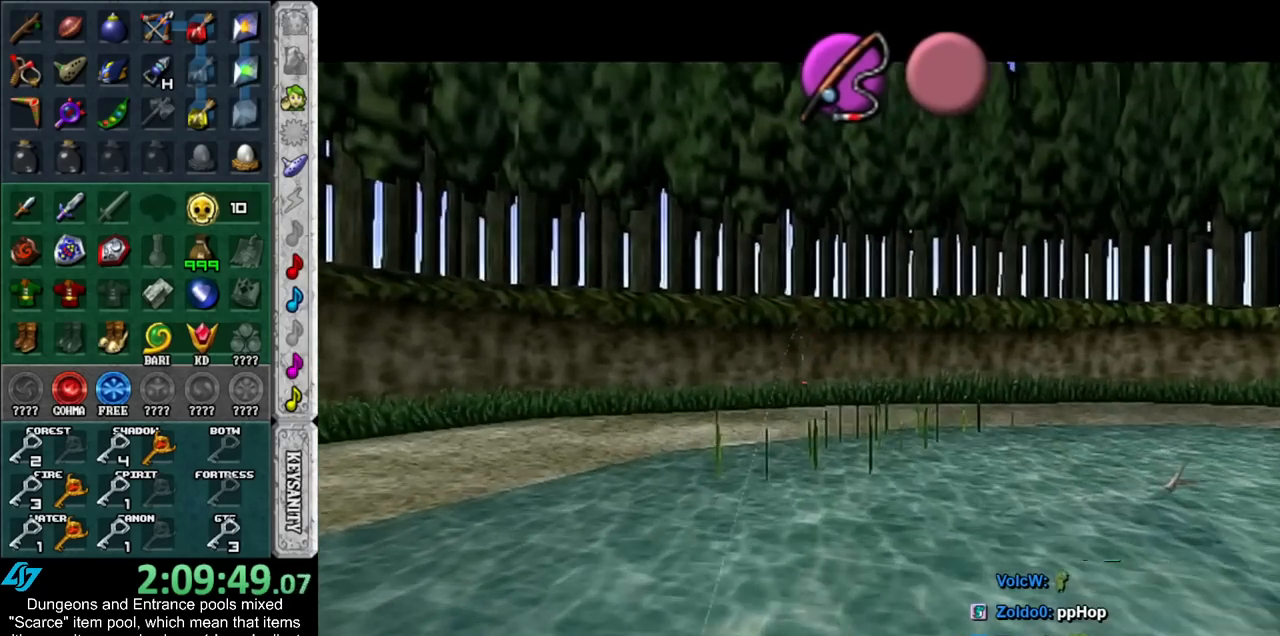
{"buttons": [], "left_stick": "center", "right_stick": "center", "events": [[383, "A", "up"], [450, "R1", "up"], [450, "left_stick", "center"]]}
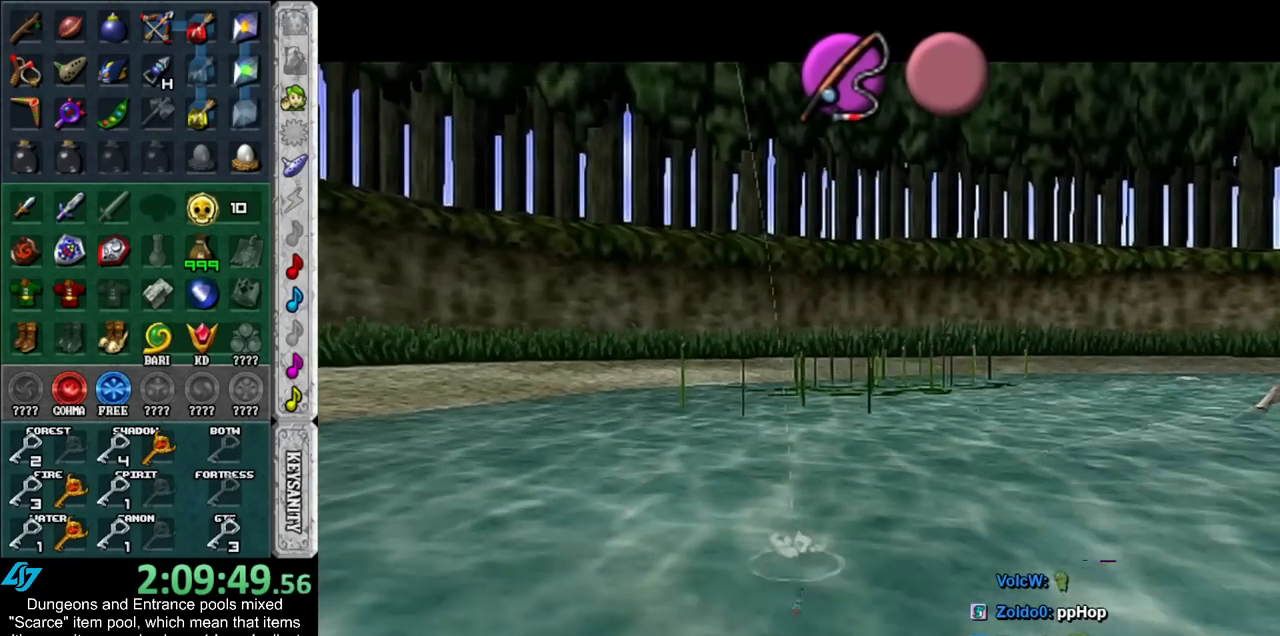
{"buttons": ["B"], "left_stick": "center", "right_stick": "center", "events": [[417, "B", "down"]]}
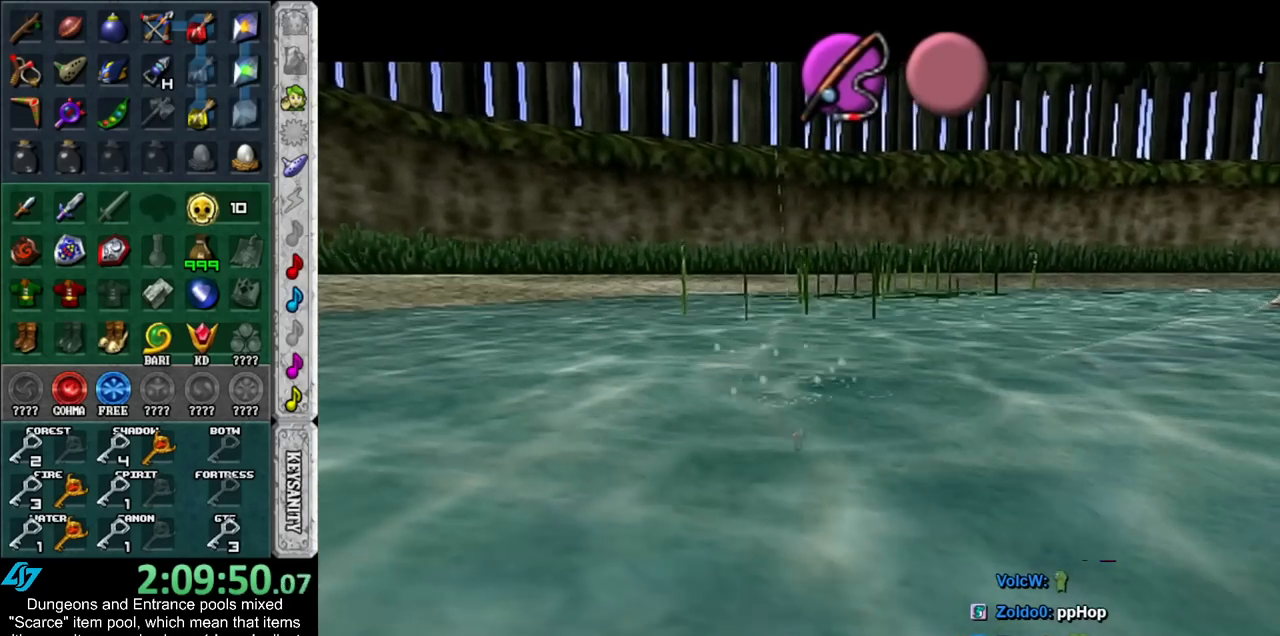
{"buttons": [], "left_stick": "center", "right_stick": "center", "events": [[33, "B", "up"]]}
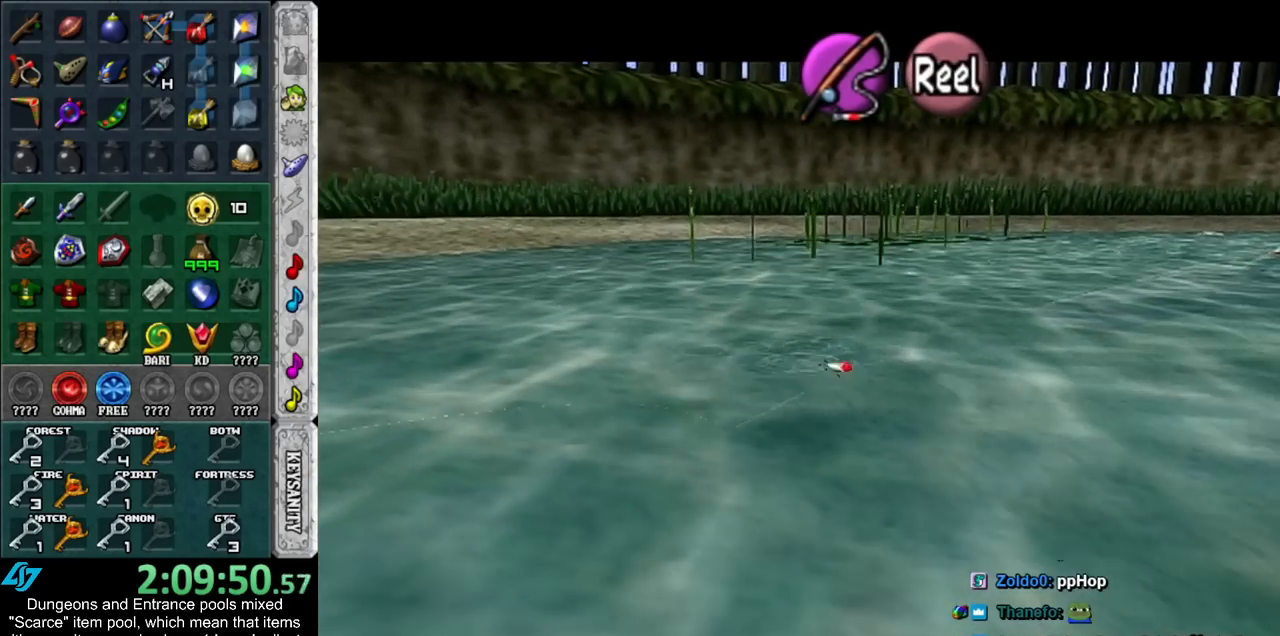
{"buttons": [], "left_stick": "center", "right_stick": "center", "events": []}
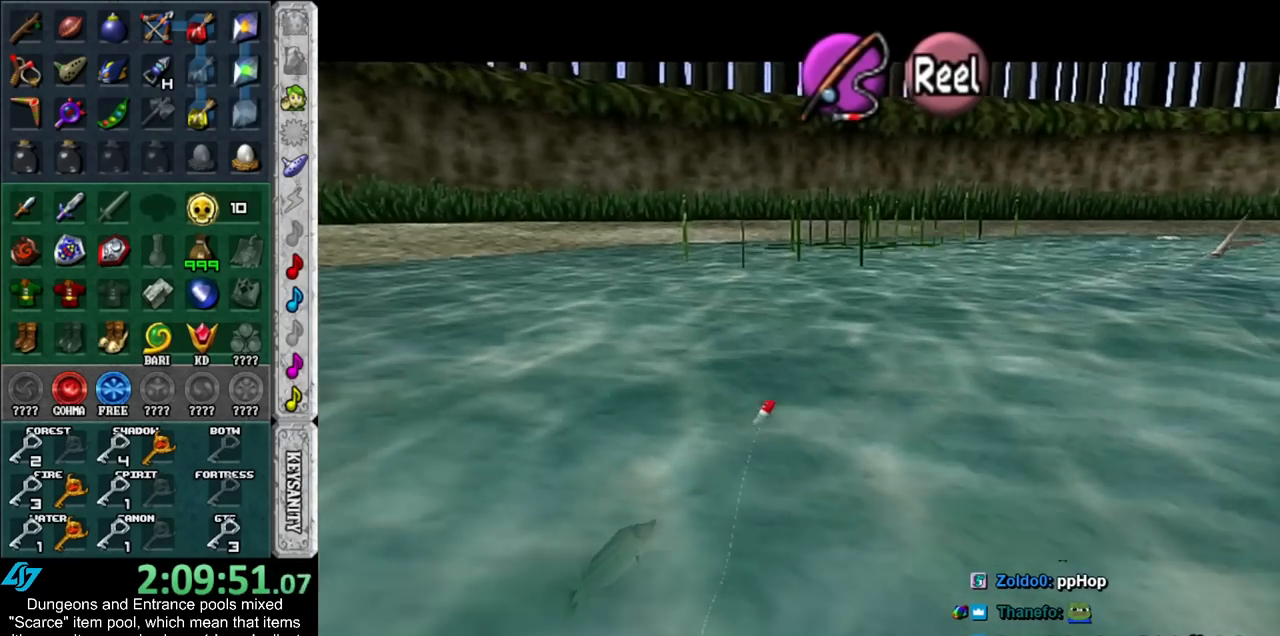
{"buttons": ["B"], "left_stick": "center", "right_stick": "center", "events": [[17, "B", "down"], [67, "B", "up"], [200, "B", "down"], [233, "B", "up"], [317, "B", "down"], [383, "B", "up"], [483, "B", "down"]]}
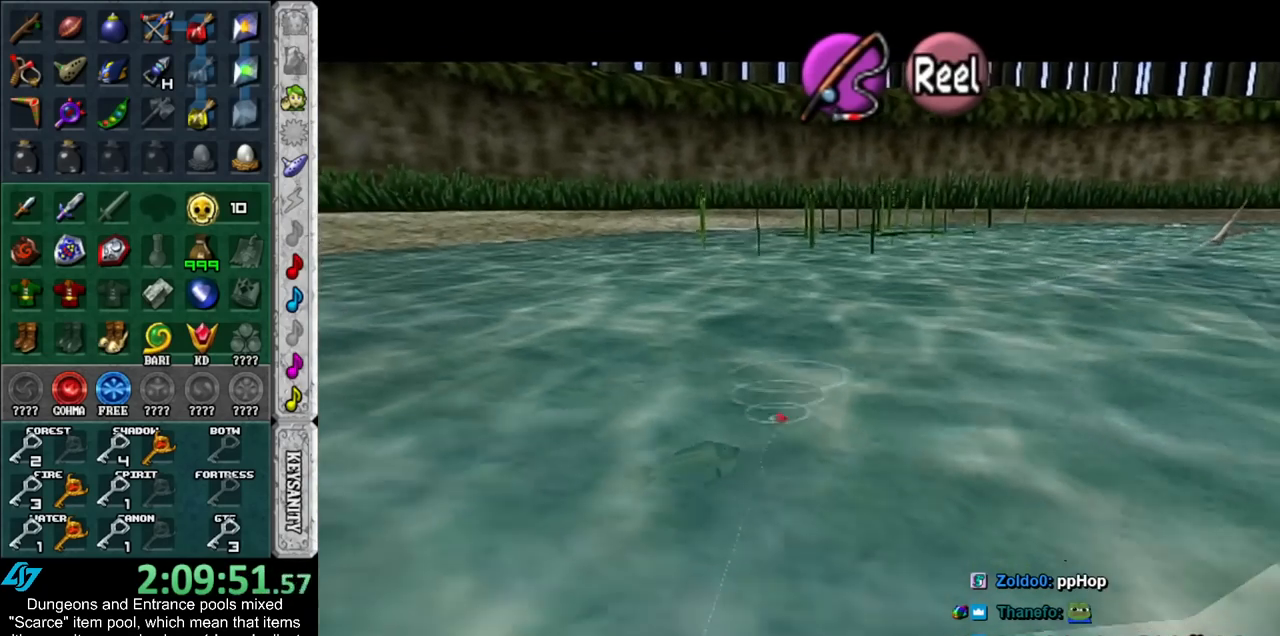
{"buttons": [], "left_stick": "center", "right_stick": "center", "events": [[17, "B", "up"]]}
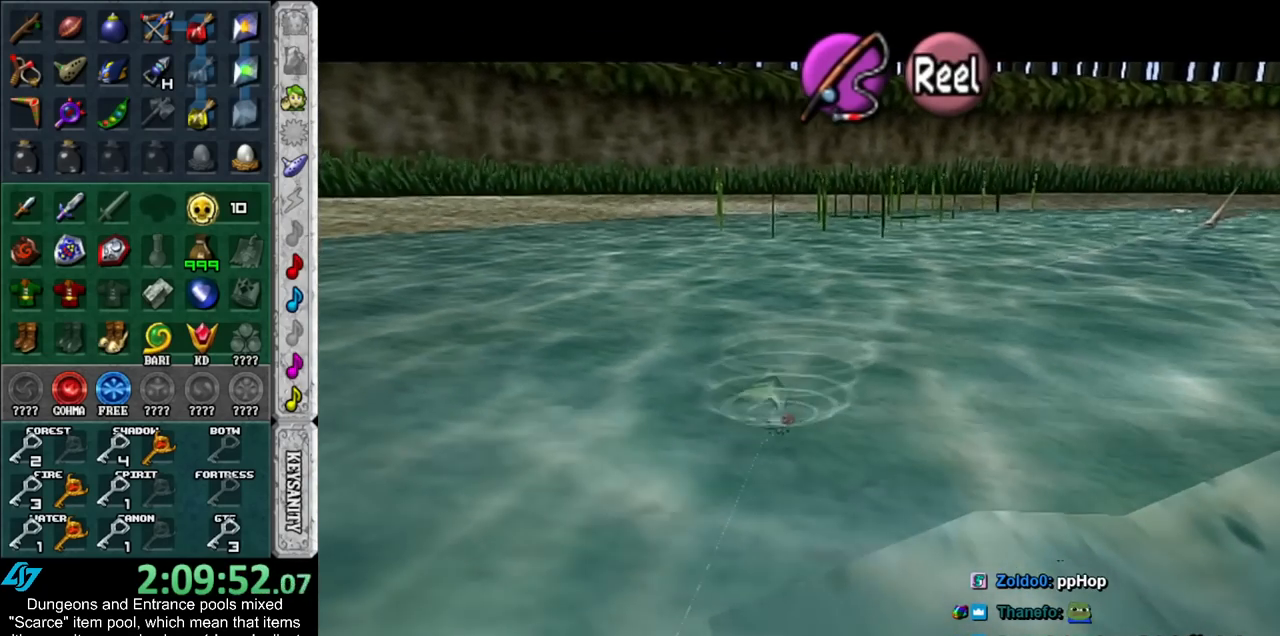
{"buttons": ["B"], "left_stick": "center", "right_stick": "center", "events": [[450, "B", "down"]]}
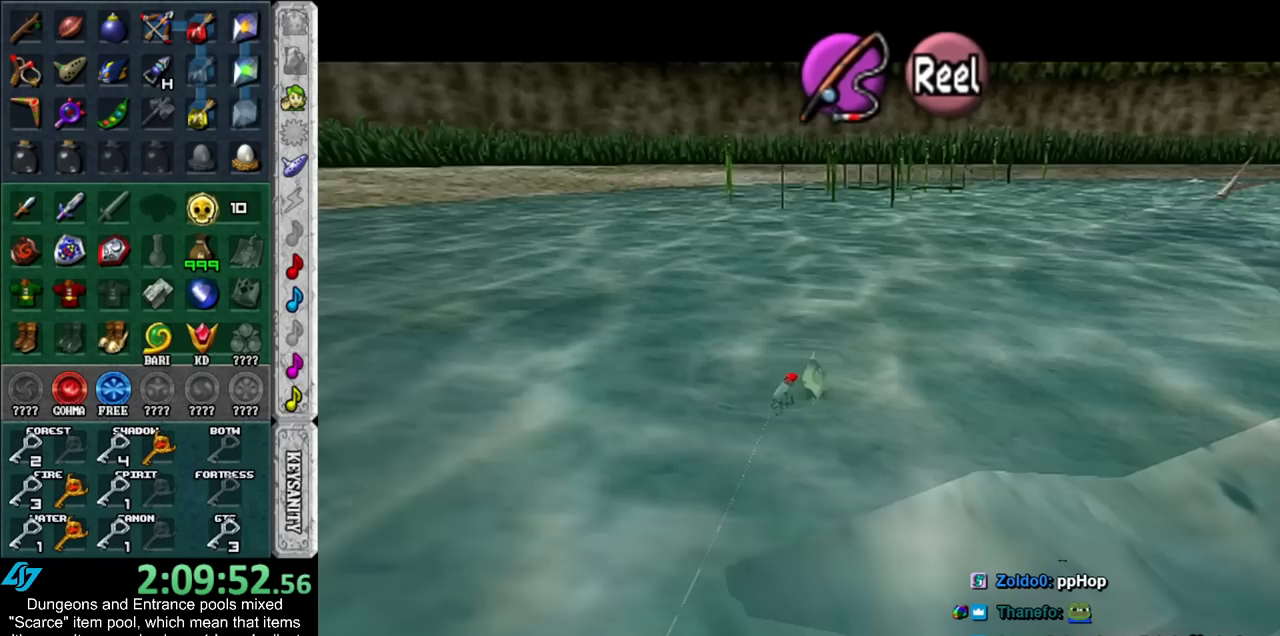
{"buttons": [], "left_stick": "center", "right_stick": "center", "events": [[17, "B", "up"], [83, "B", "down"], [167, "B", "up"], [233, "B", "down"], [300, "B", "up"]]}
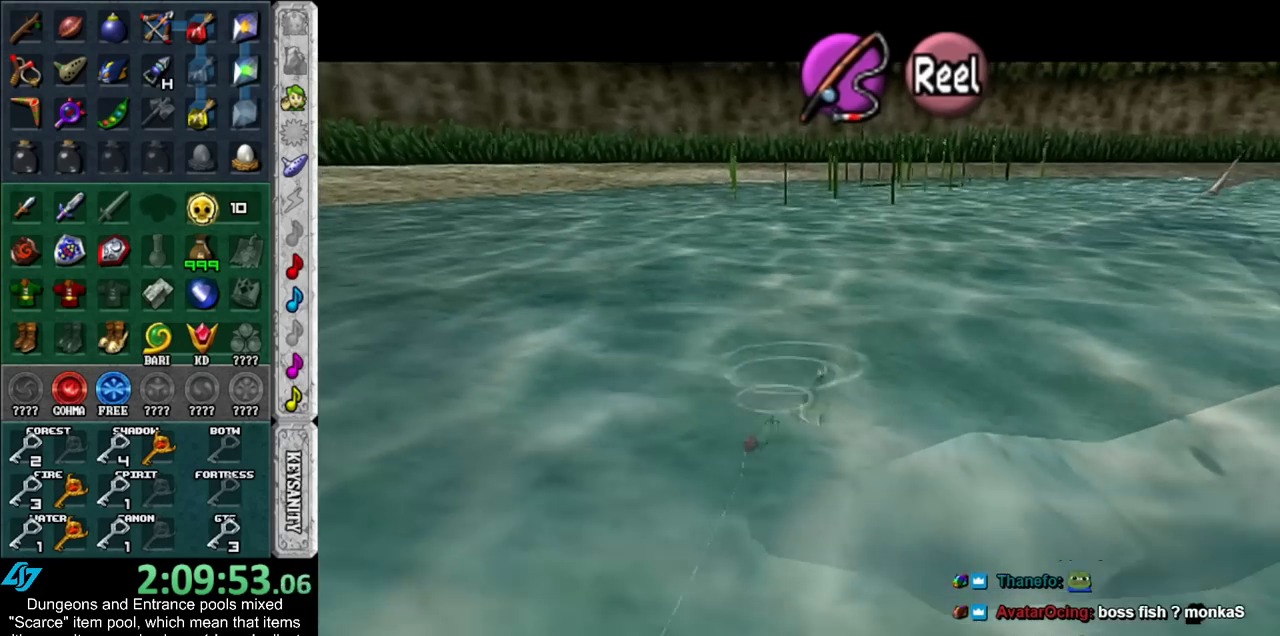
{"buttons": [], "left_stick": "center", "right_stick": "center", "events": []}
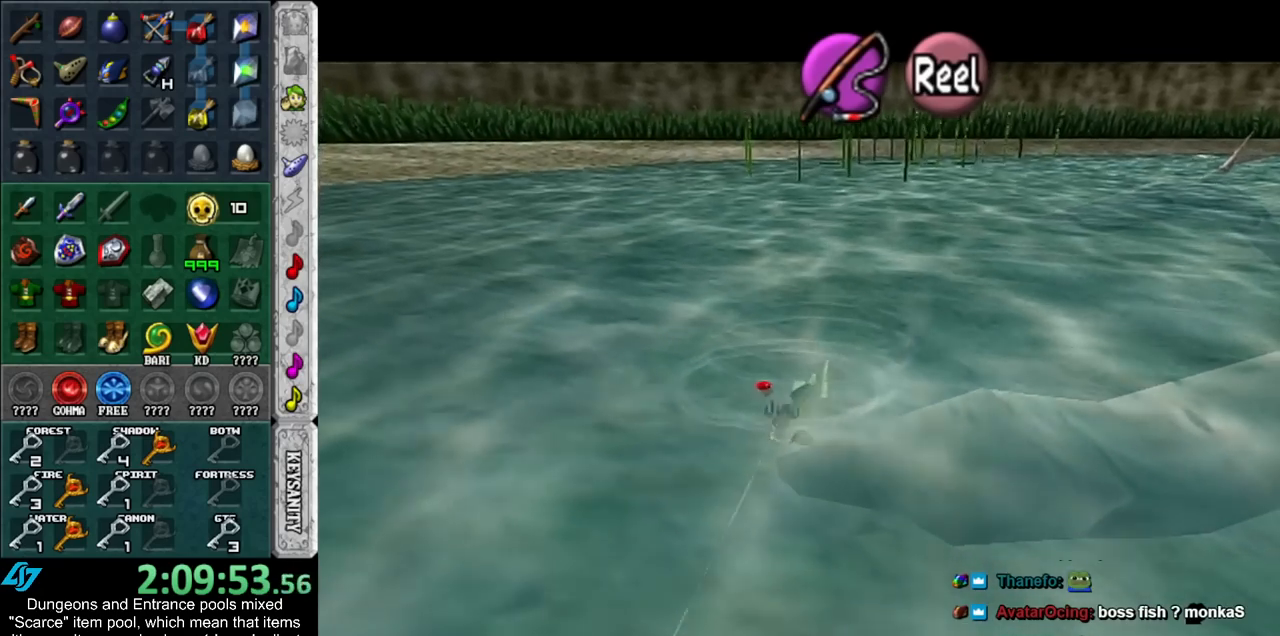
{"buttons": [], "left_stick": "center", "right_stick": "center", "events": [[83, "B", "down"], [133, "B", "up"], [233, "B", "down"], [300, "B", "up"]]}
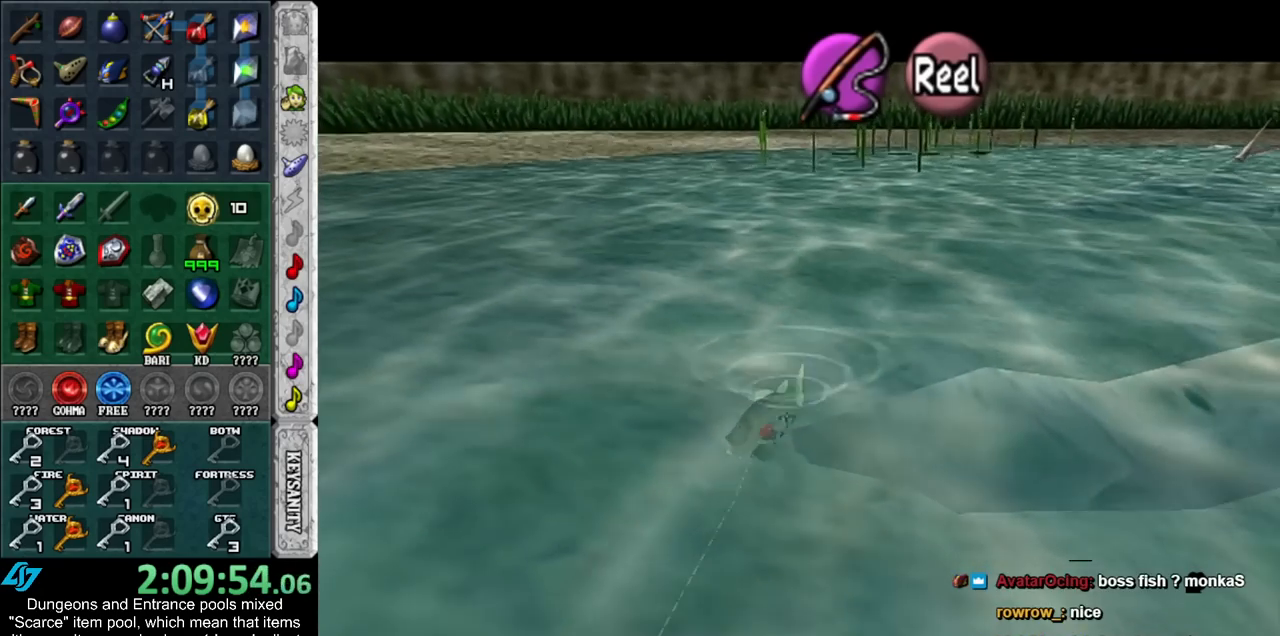
{"buttons": [], "left_stick": "center", "right_stick": "center", "events": []}
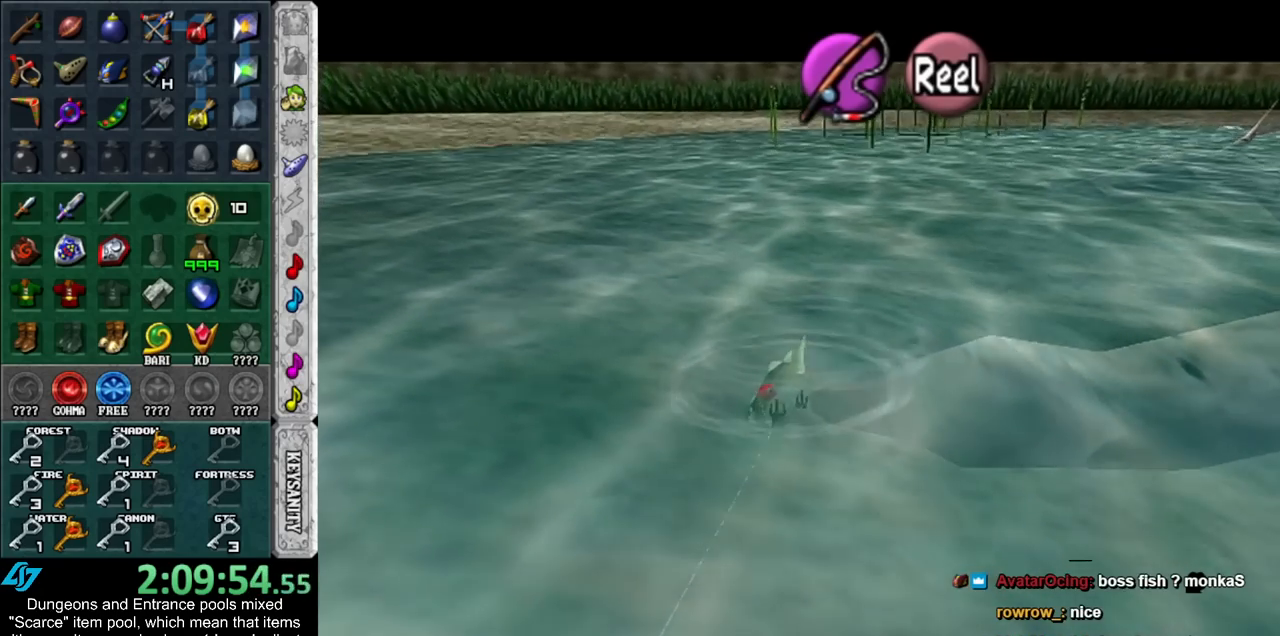
{"buttons": [], "left_stick": "center", "right_stick": "center", "events": [[17, "B", "down"], [100, "B", "up"]]}
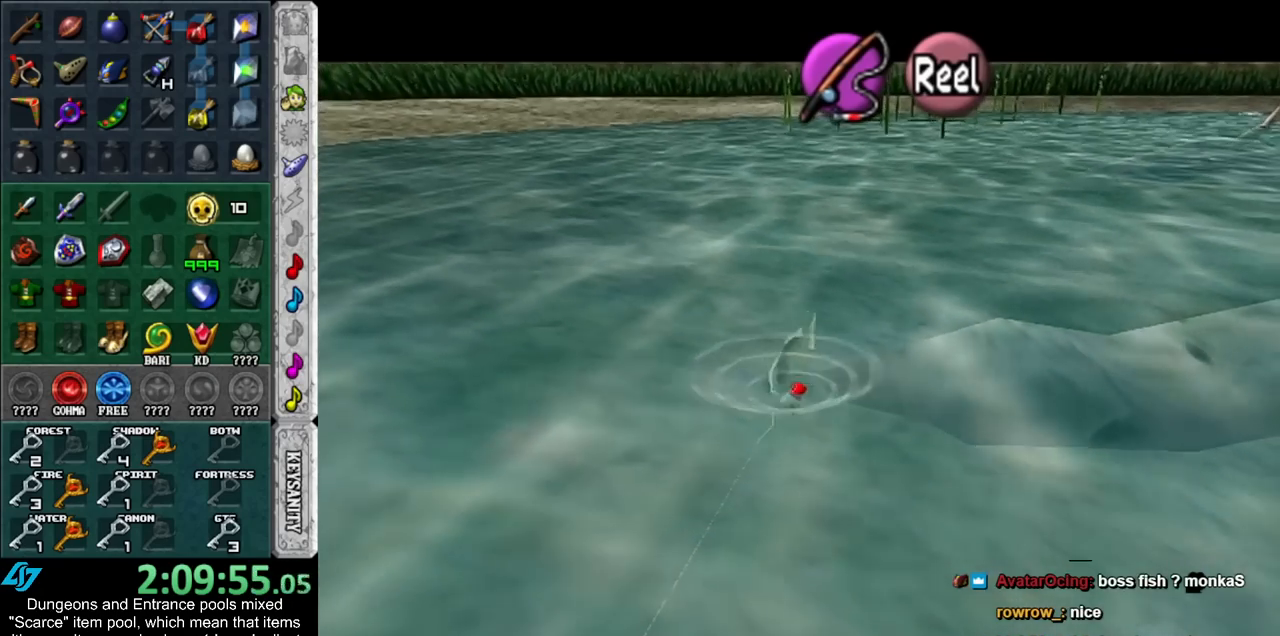
{"buttons": ["B"], "left_stick": "center", "right_stick": "center", "events": [[417, "B", "down"]]}
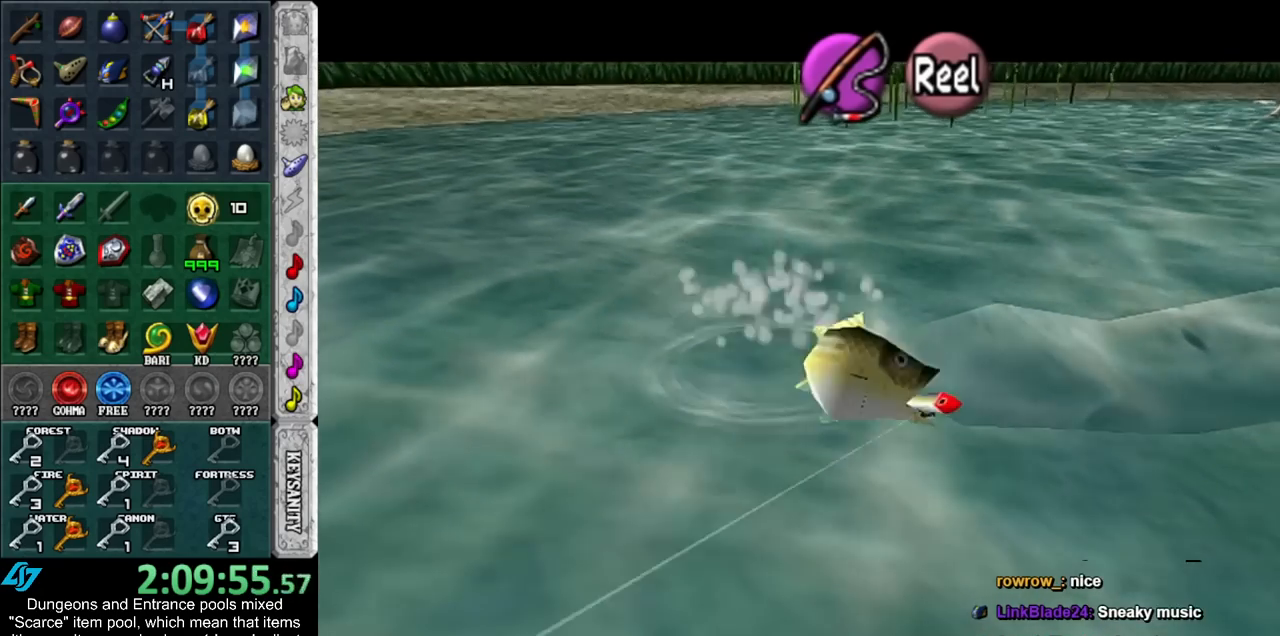
{"buttons": ["A"], "left_stick": "up", "right_stick": "center", "events": [[17, "B", "up"], [117, "A", "down"], [200, "left_stick", "down-left"], [450, "left_stick", "up"]]}
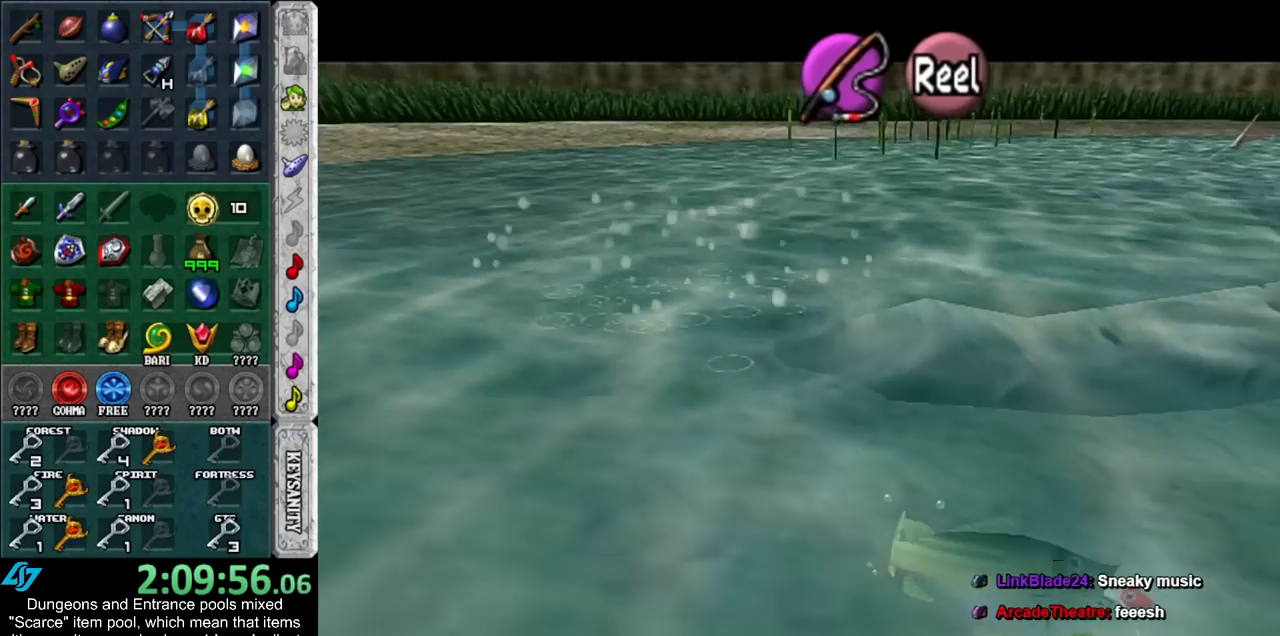
{"buttons": ["A"], "left_stick": "up", "right_stick": "center", "events": [[300, "L1", "down"], [483, "L1", "up"]]}
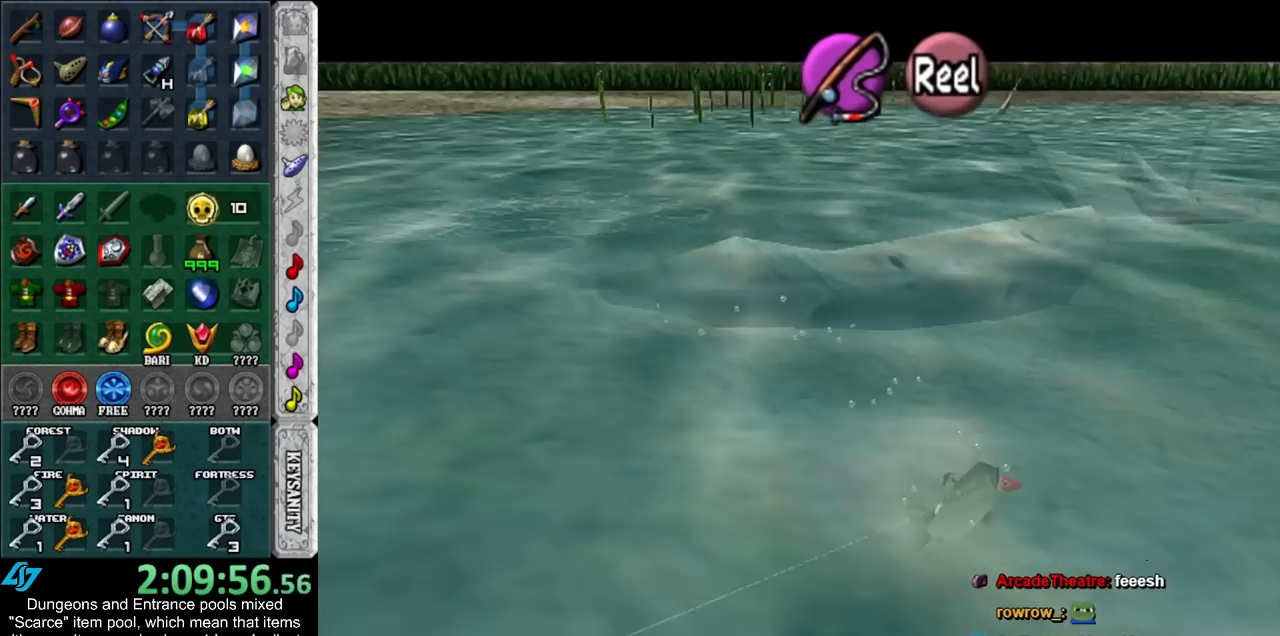
{"buttons": ["A"], "left_stick": "up", "right_stick": "center", "events": [[167, "L1", "down"], [350, "L1", "up"], [383, "left_stick", "up-right"], [483, "left_stick", "up"]]}
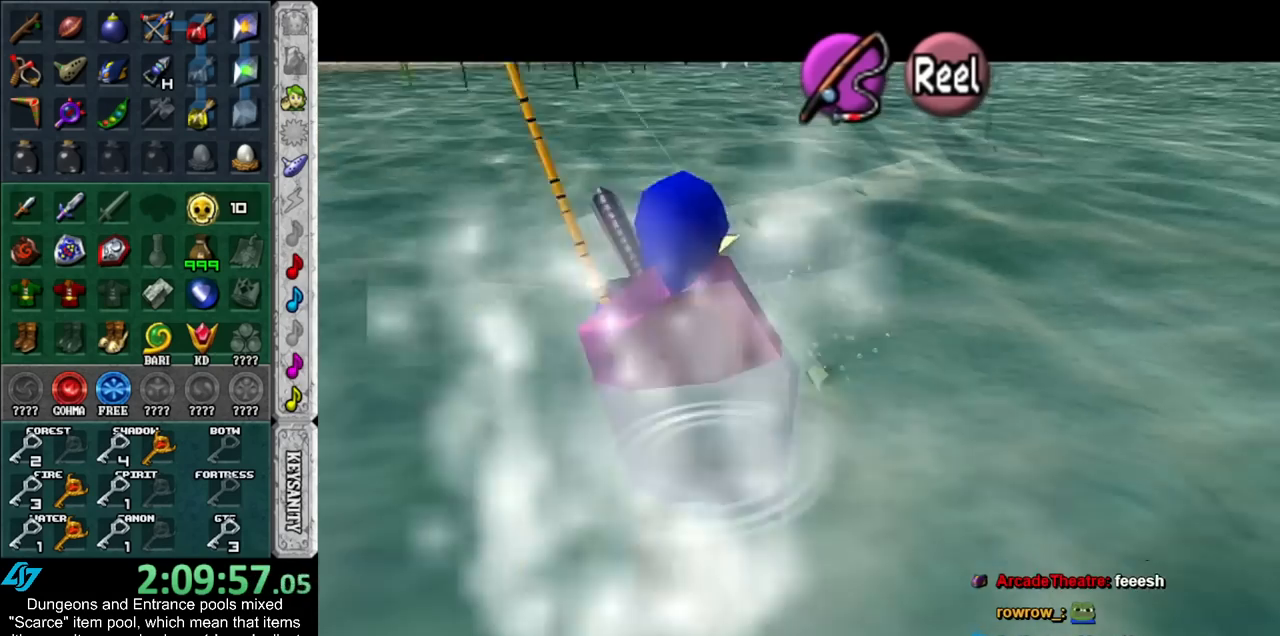
{"buttons": ["A"], "left_stick": "up", "right_stick": "center", "events": []}